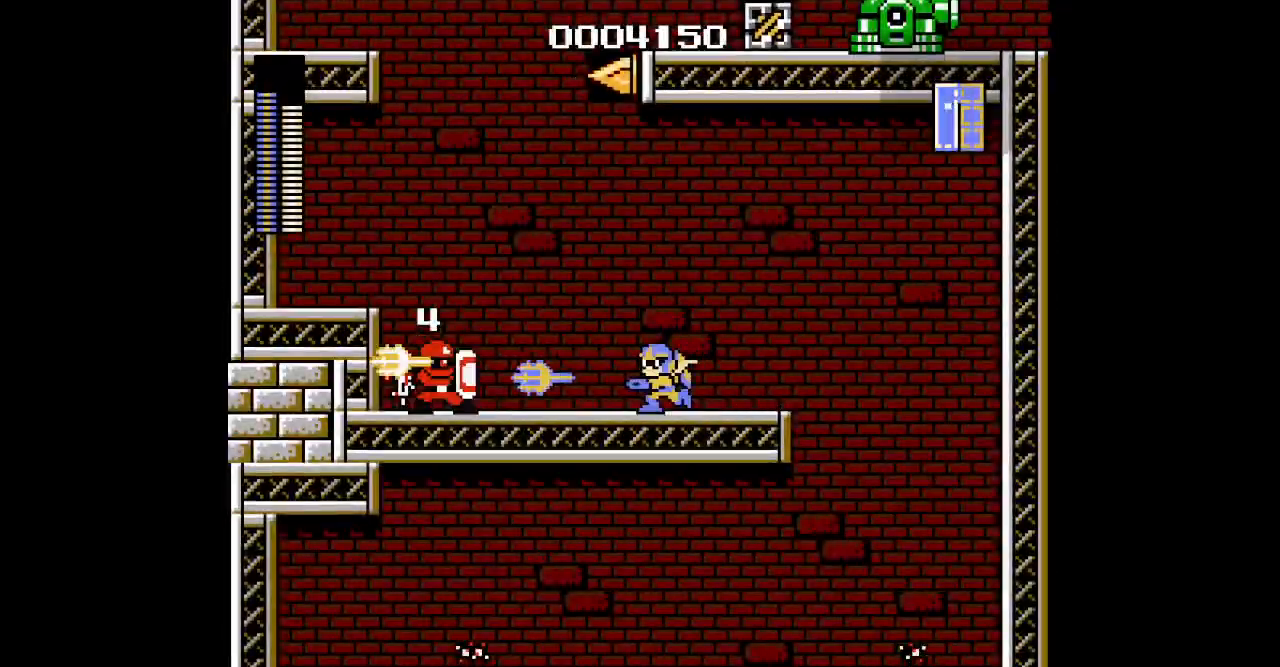
Gameplay with a controller (PlayStation layout); each line is a JSON object with the inputs held at the frame after it. "events" lists button and stick changes between this image and that frame as [ms after this image, input, new state], when the widget could be followed in between. Not read: DPAD_LEFT HOME L2 L3 R2 R3 left_stick right_stick.
{"buttons": [], "events": []}
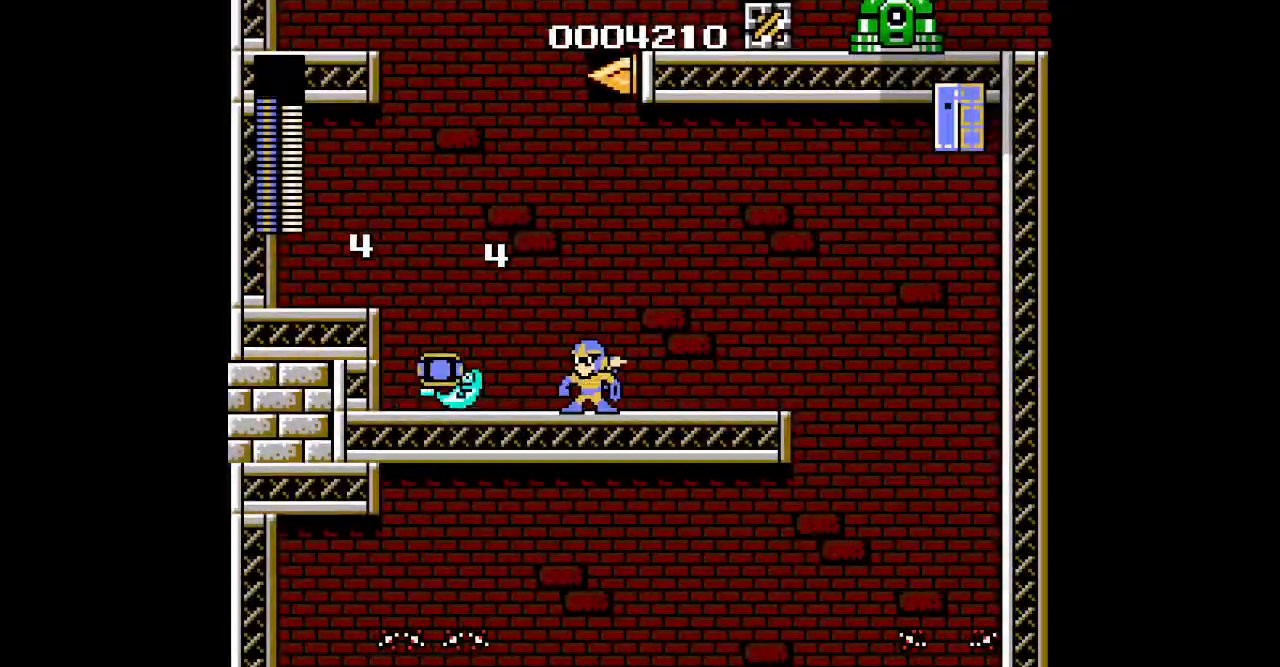
{"buttons": []}
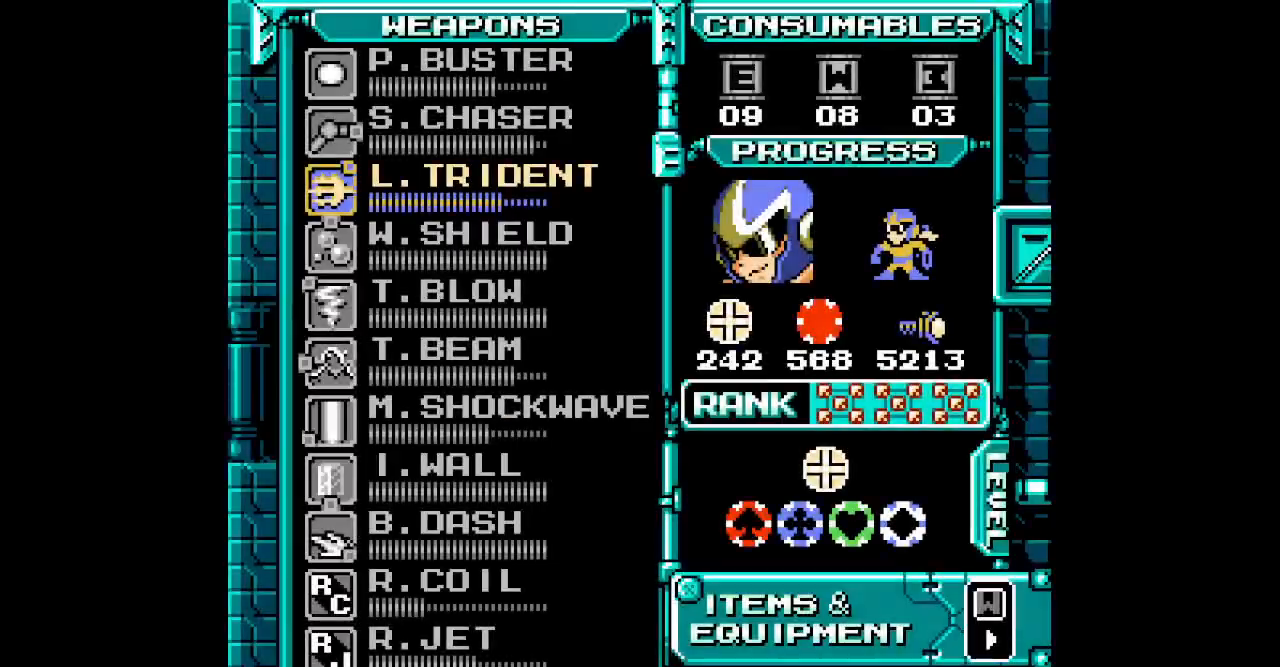
{"buttons": [], "events": []}
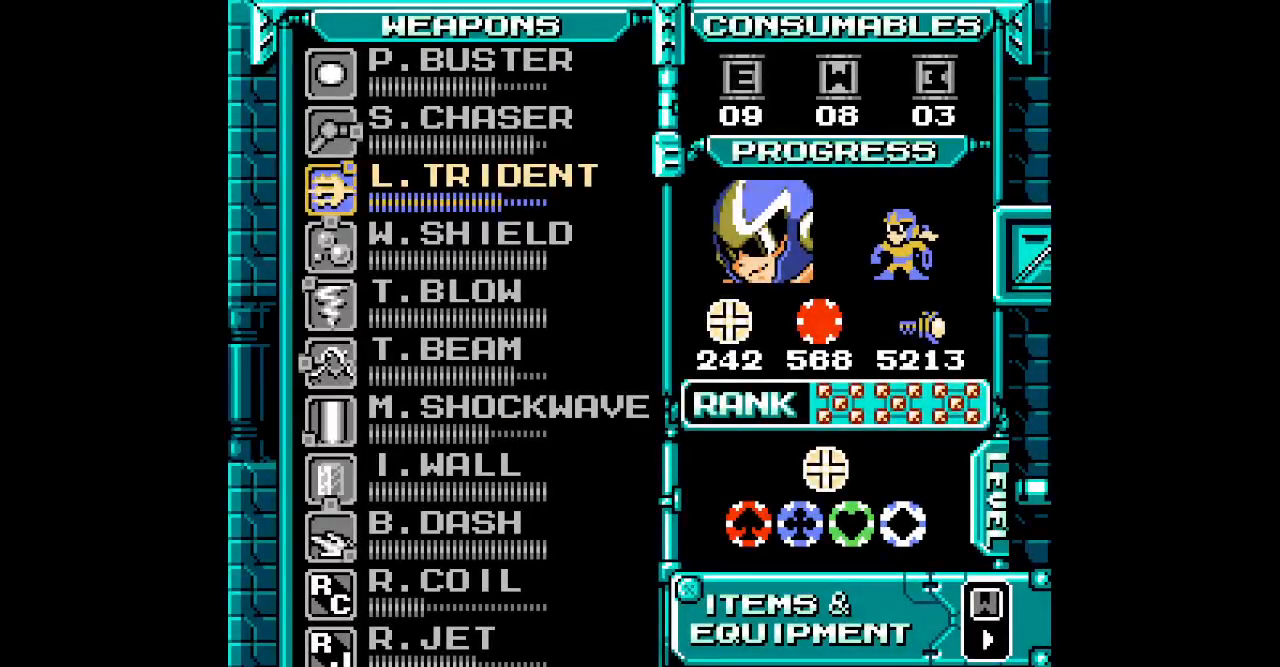
{"buttons": ["DPAD_UP"], "events": [[217, "SELECT", "down"], [283, "SELECT", "up"], [350, "DPAD_UP", "down"], [417, "DPAD_UP", "up"], [483, "DPAD_UP", "down"]]}
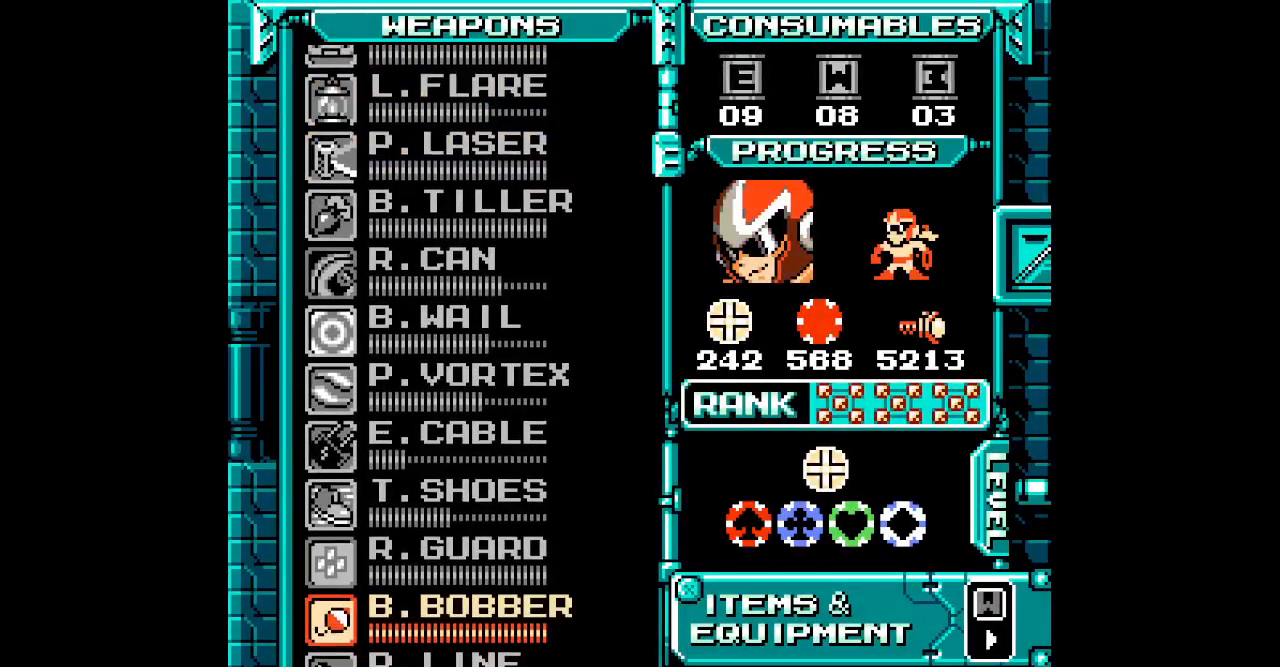
{"buttons": [], "events": [[50, "DPAD_UP", "up"], [133, "DPAD_UP", "down"], [200, "DPAD_UP", "up"], [300, "DPAD_UP", "down"], [383, "DPAD_UP", "up"]]}
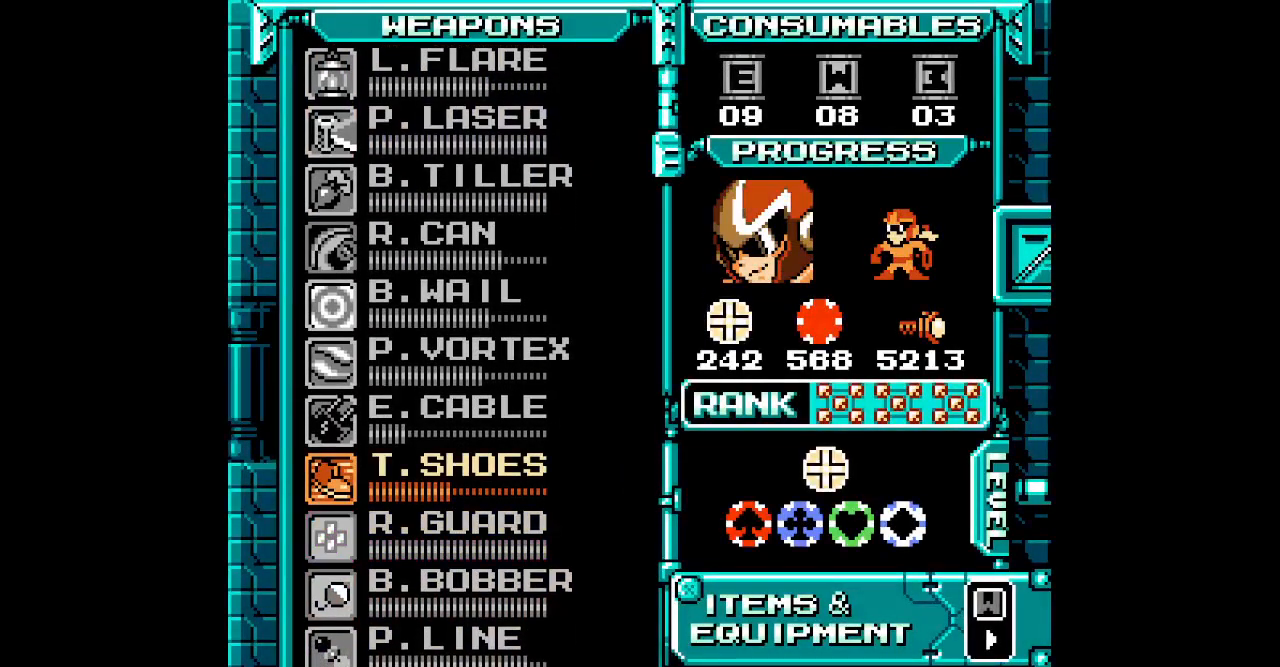
{"buttons": []}
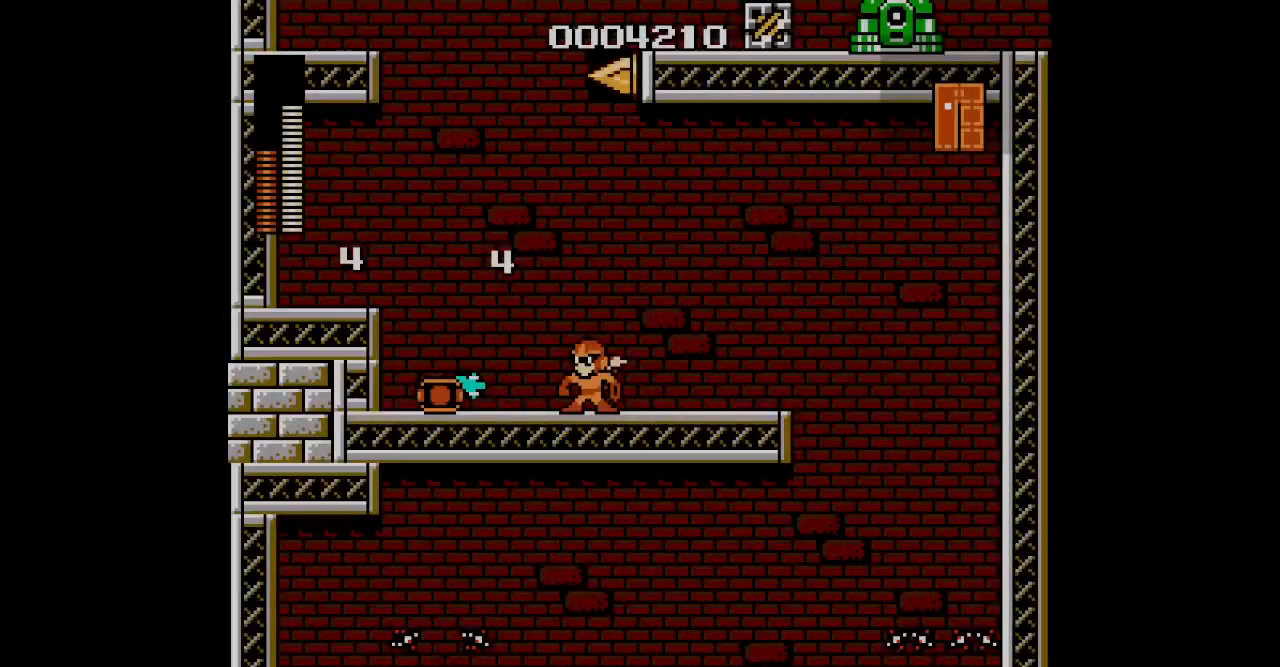
{"buttons": [], "events": []}
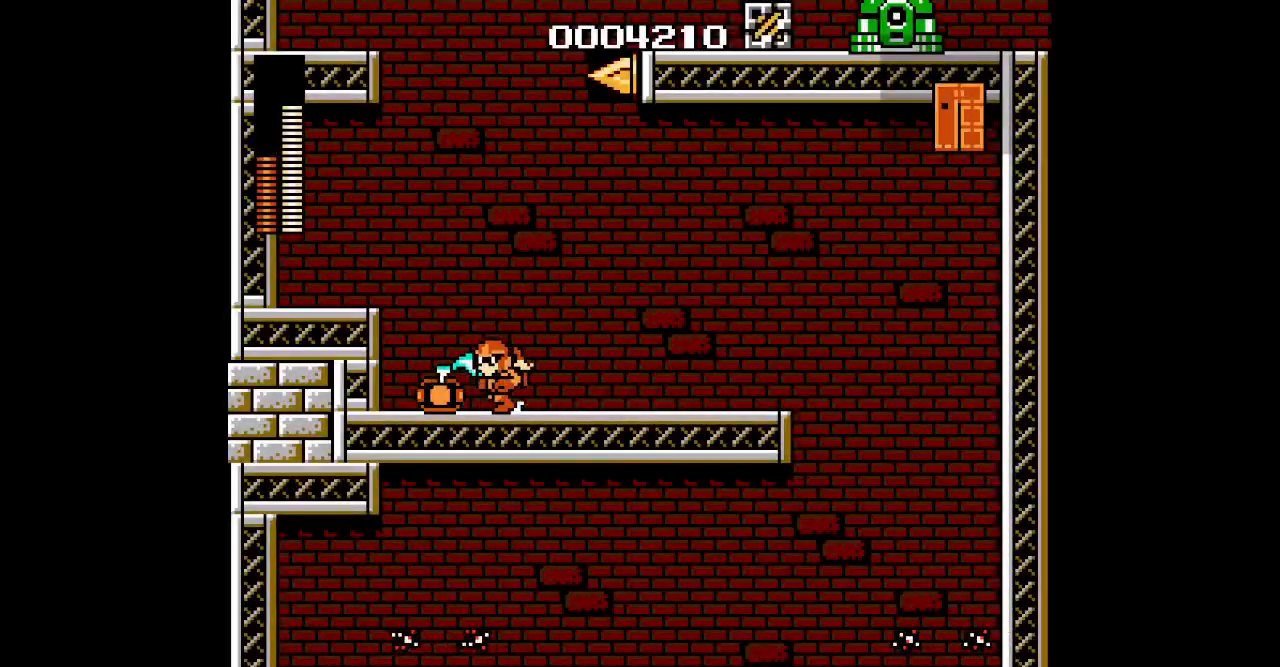
{"buttons": [], "events": []}
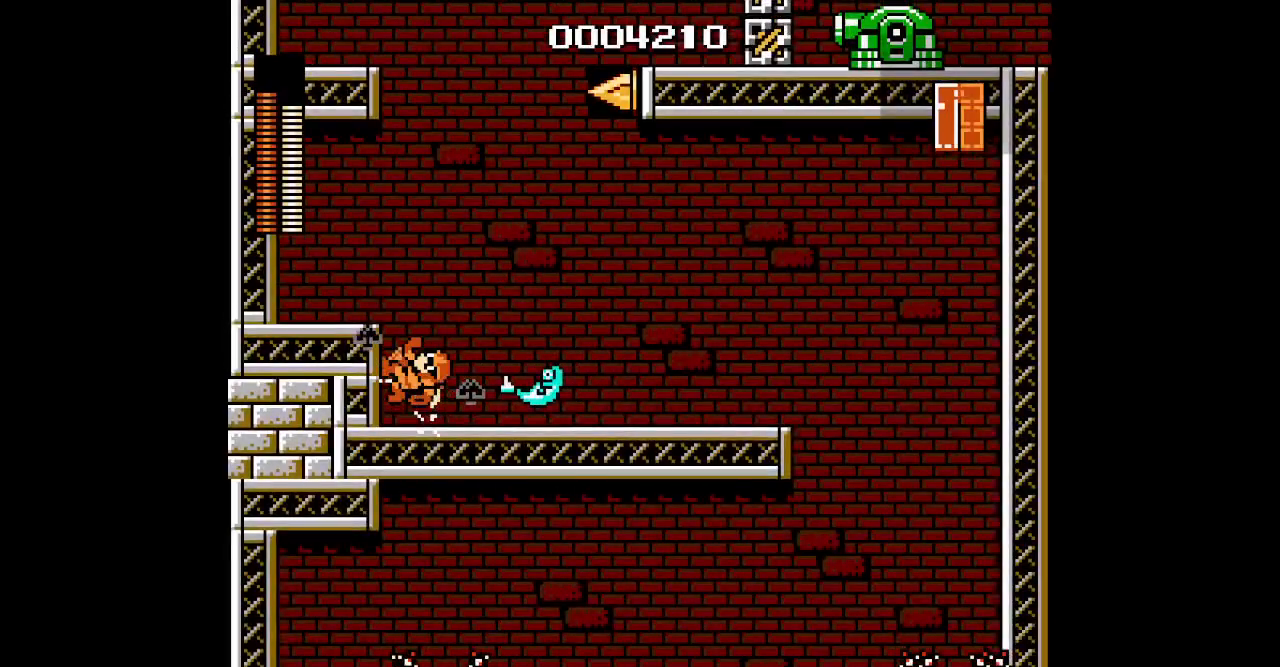
{"buttons": [], "events": []}
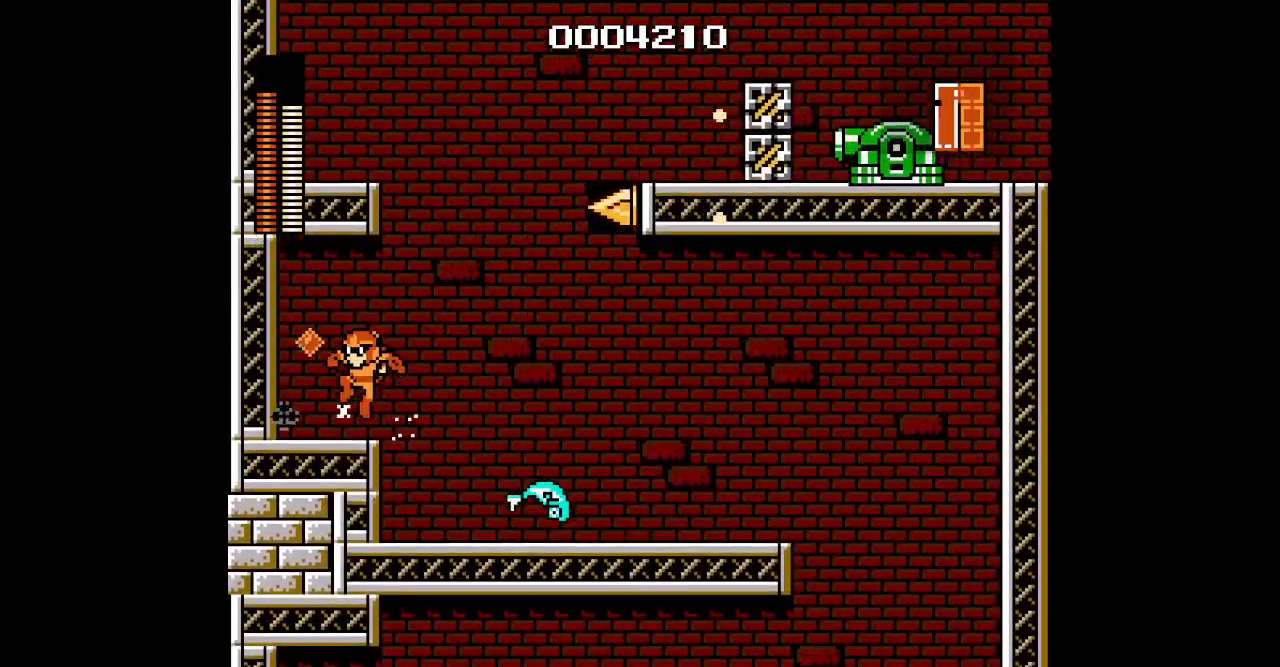
{"buttons": ["START"], "events": [[167, "DPAD_RIGHT", "down"], [233, "DPAD_RIGHT", "up"], [483, "START", "down"]]}
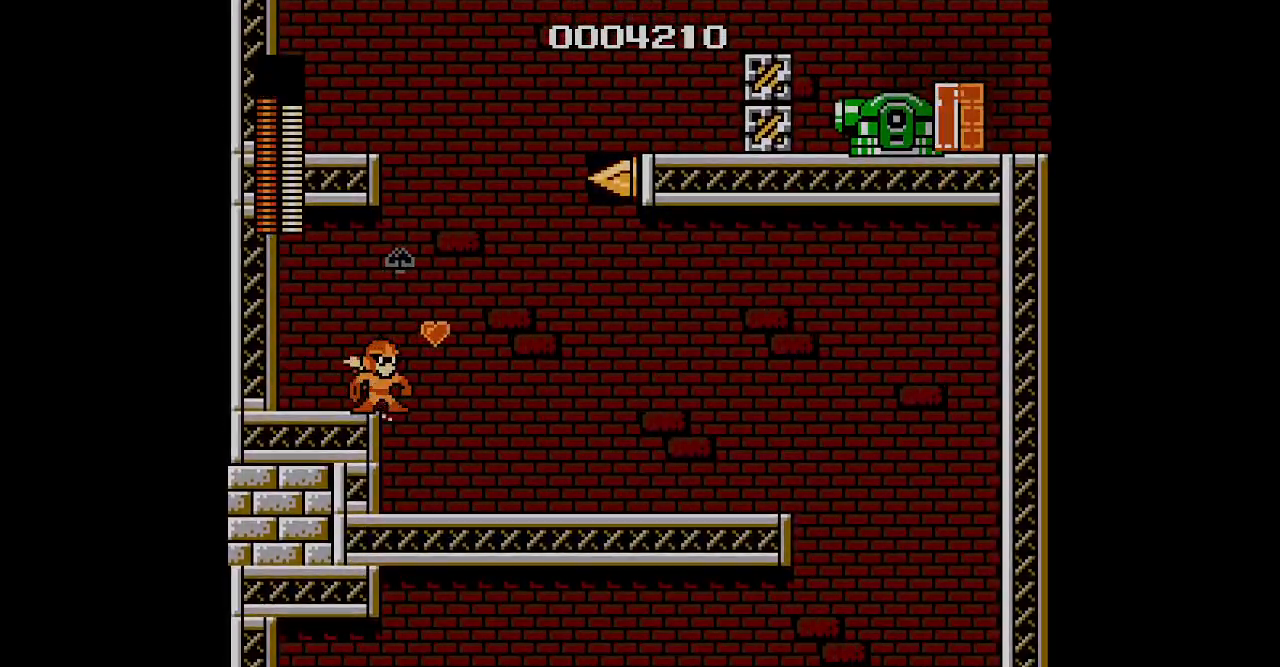
{"buttons": []}
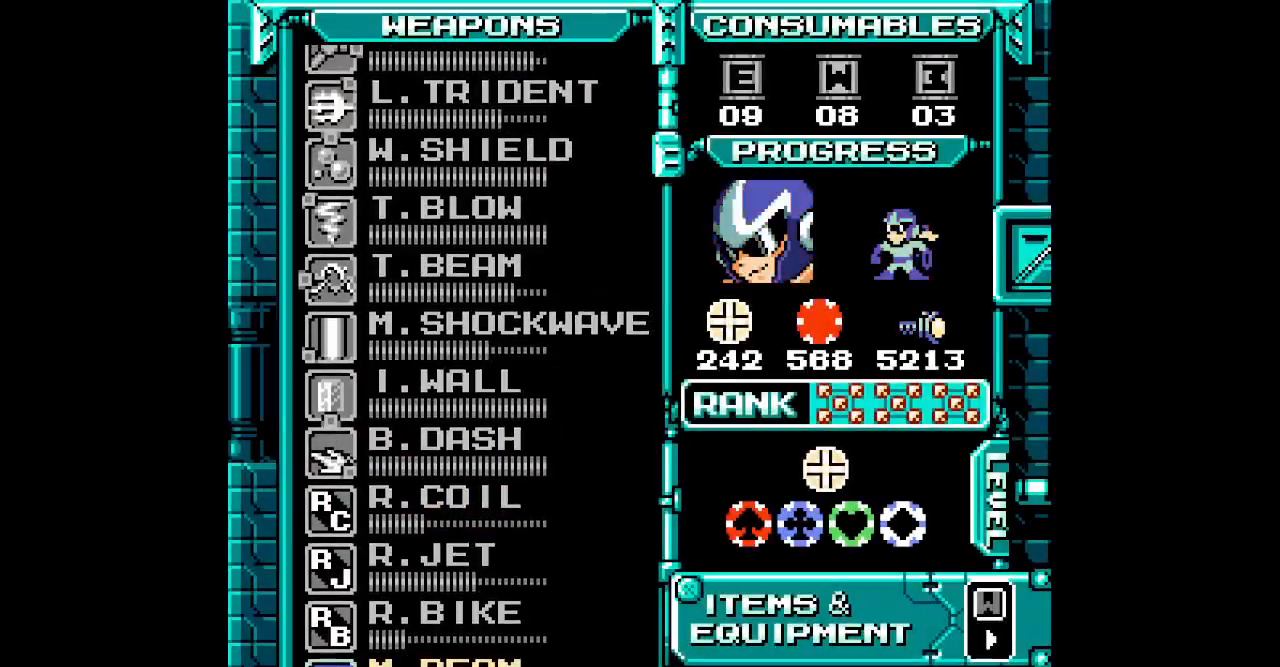
{"buttons": [], "events": [[67, "DPAD_UP", "down"], [133, "DPAD_UP", "up"], [233, "DPAD_UP", "down"], [267, "DPAD_UP", "up"], [350, "DPAD_UP", "down"], [433, "DPAD_UP", "up"]]}
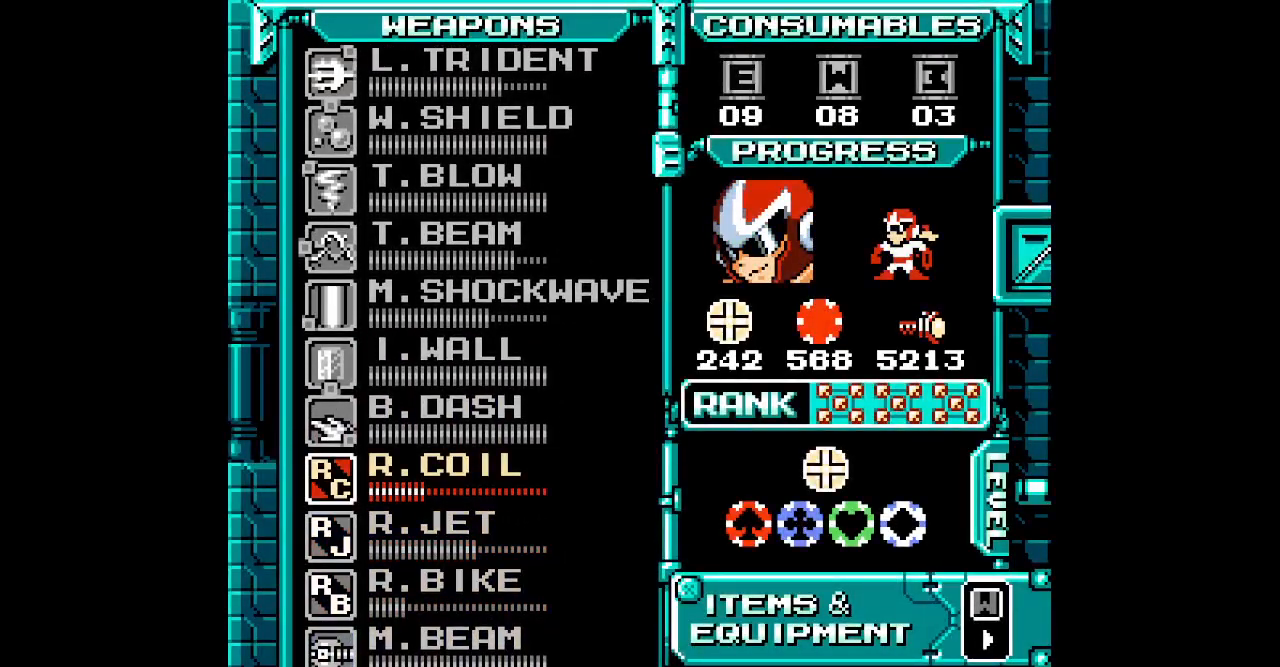
{"buttons": []}
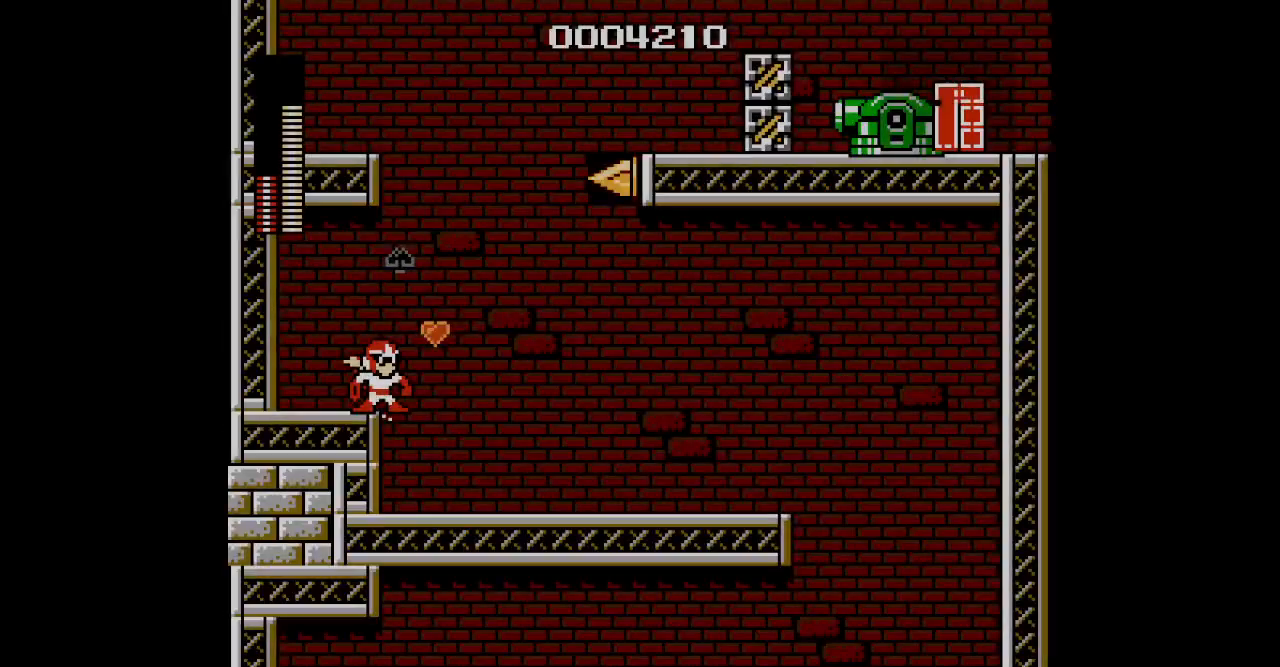
{"buttons": ["DPAD_RIGHT"], "events": [[467, "DPAD_RIGHT", "down"]]}
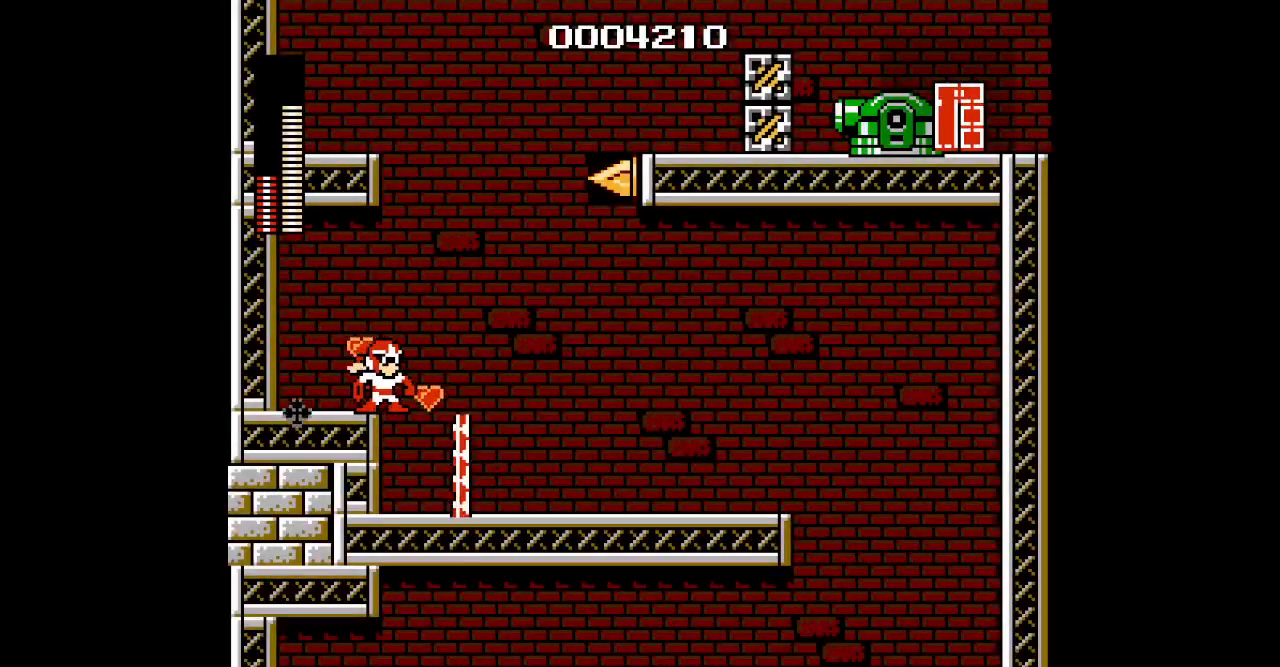
{"buttons": [], "events": [[400, "DPAD_RIGHT", "up"]]}
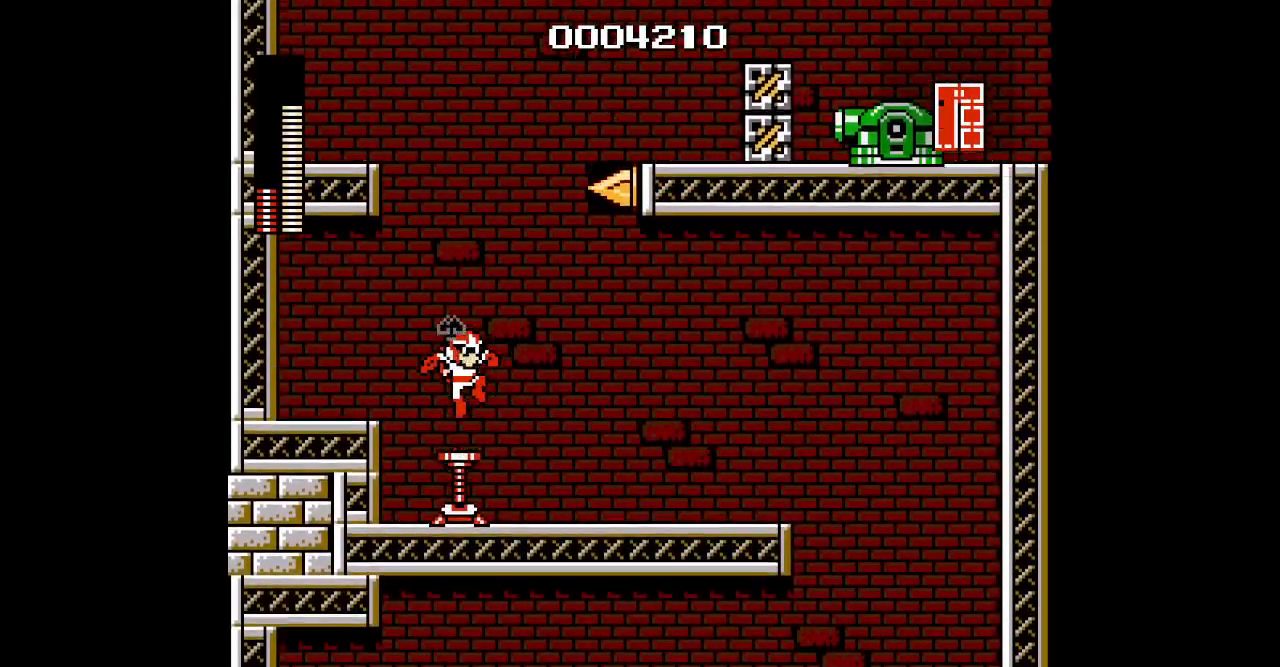
{"buttons": ["DPAD_RIGHT"], "events": [[200, "DPAD_RIGHT", "down"]]}
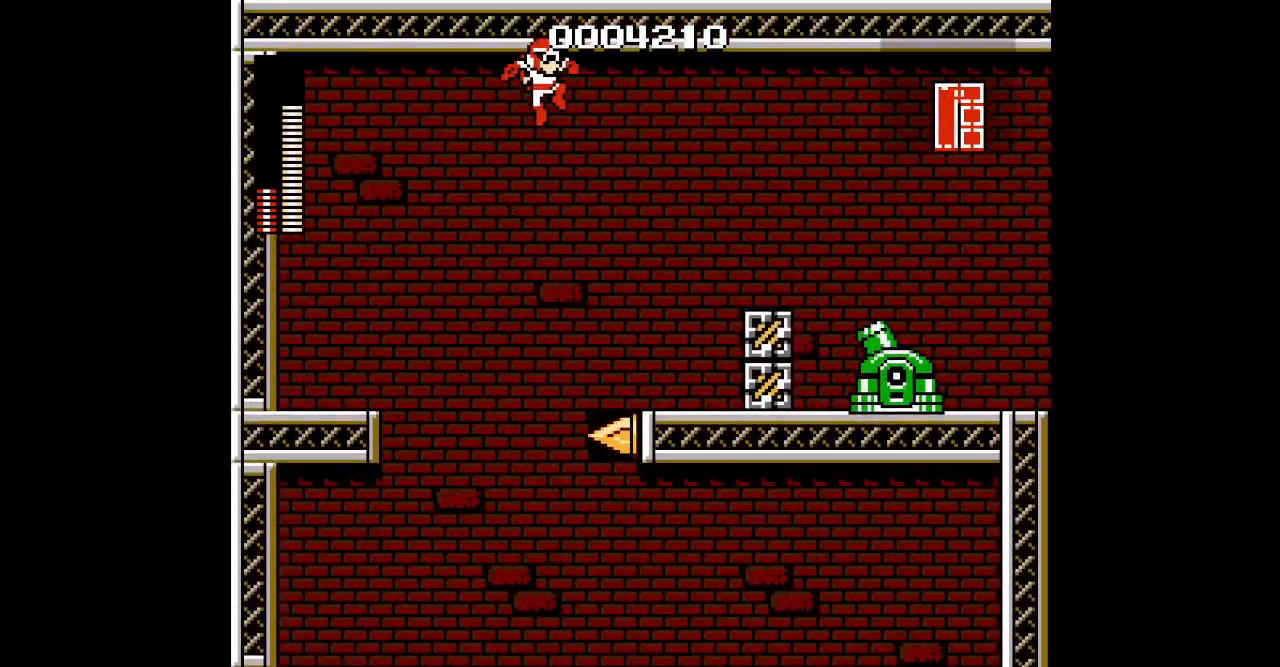
{"buttons": ["DPAD_RIGHT"], "events": []}
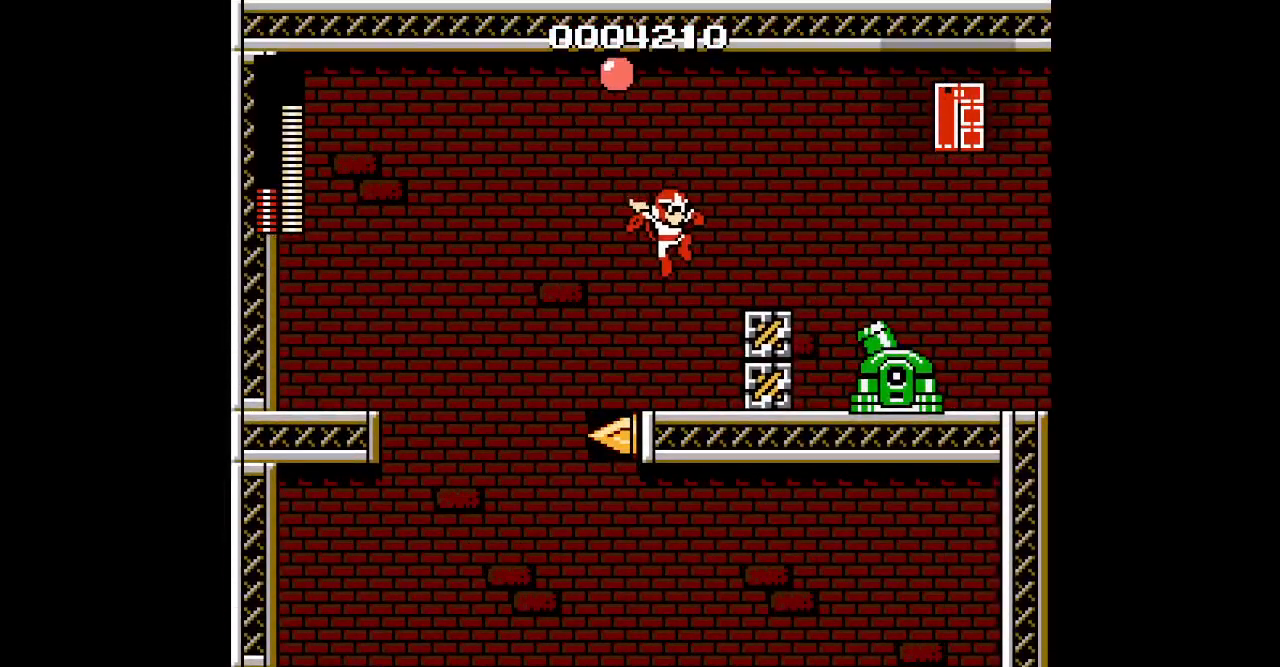
{"buttons": ["START"], "events": [[150, "DPAD_RIGHT", "up"], [500, "START", "down"]]}
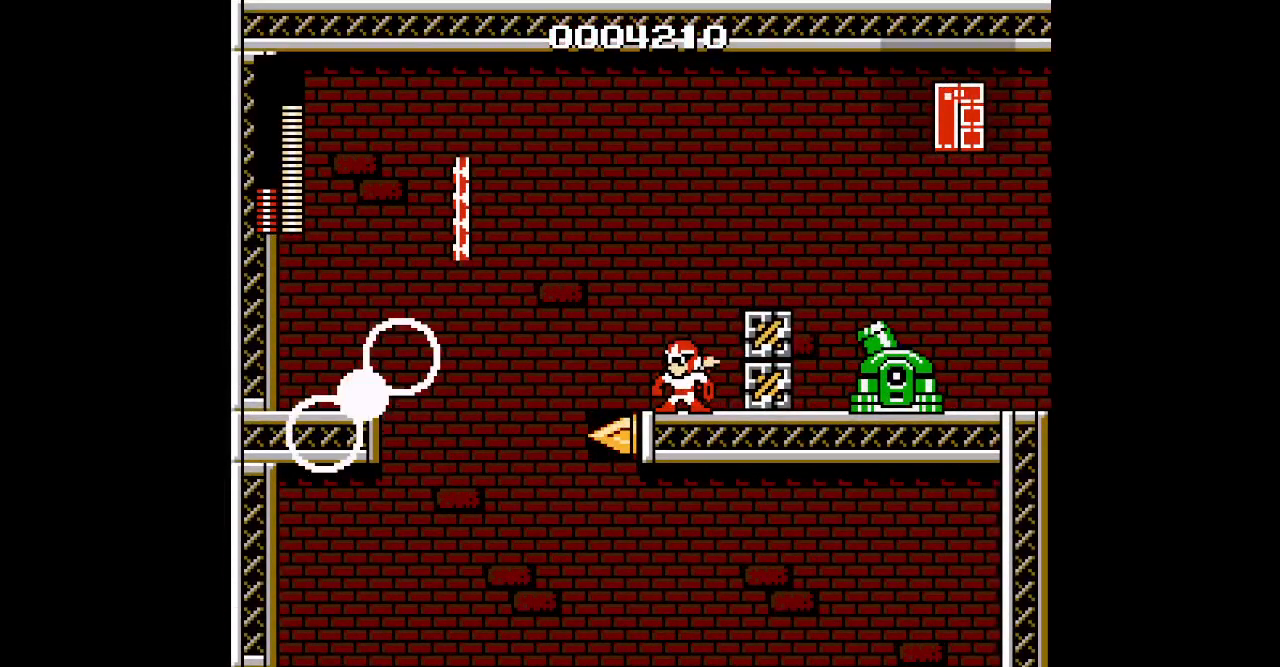
{"buttons": ["SELECT"]}
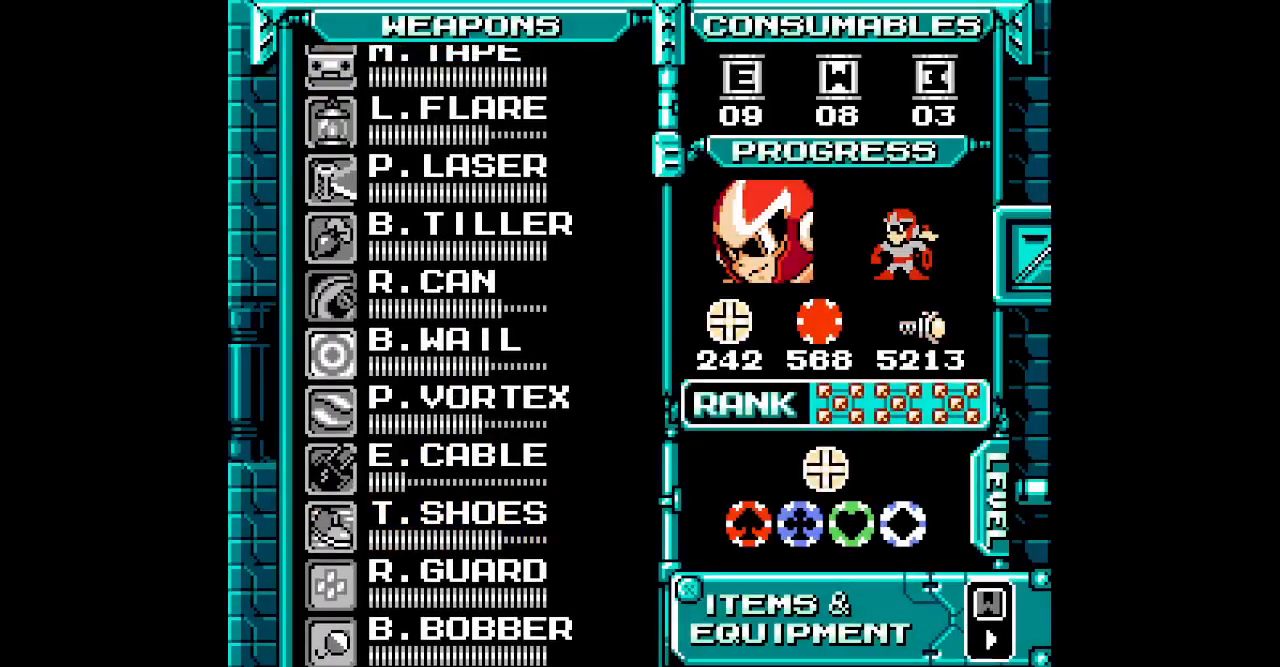
{"buttons": ["DPAD_UP"], "events": [[33, "SELECT", "up"], [67, "DPAD_UP", "down"], [117, "DPAD_UP", "up"], [217, "DPAD_UP", "down"], [267, "DPAD_UP", "up"], [317, "DPAD_UP", "down"], [383, "DPAD_UP", "up"], [483, "DPAD_UP", "down"]]}
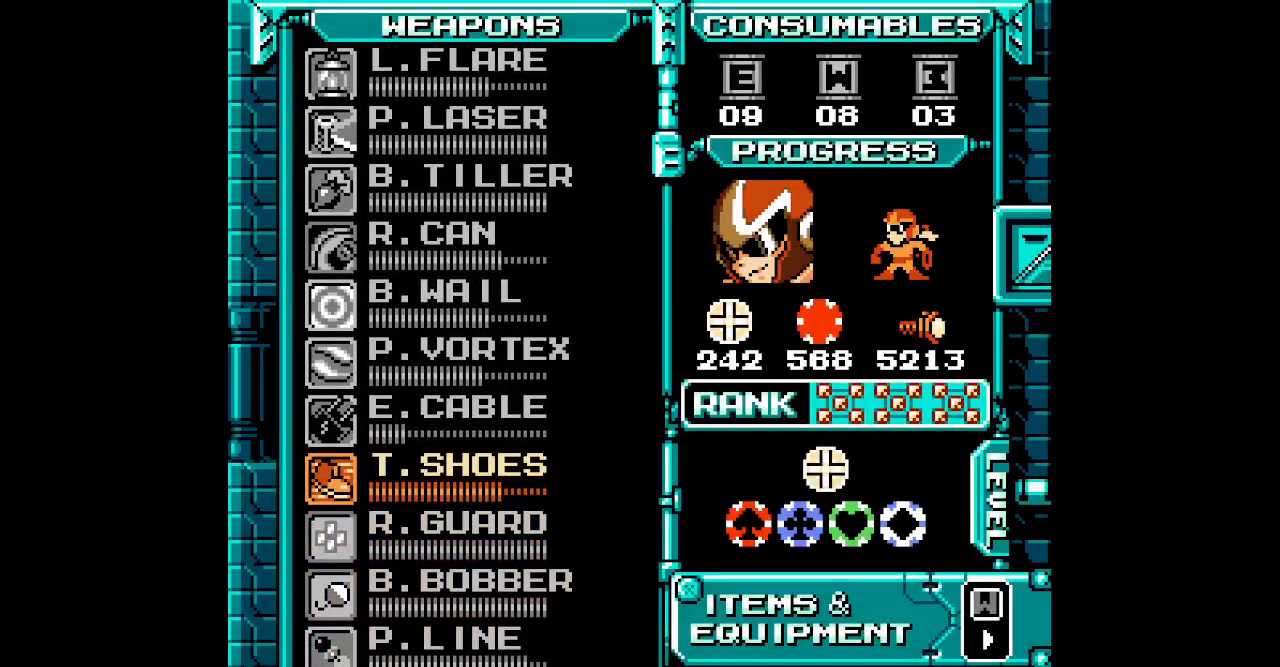
{"buttons": [], "events": [[17, "DPAD_UP", "up"], [117, "DPAD_UP", "down"], [183, "DPAD_UP", "up"], [250, "DPAD_UP", "down"], [317, "DPAD_UP", "up"], [383, "DPAD_UP", "down"], [467, "DPAD_UP", "up"]]}